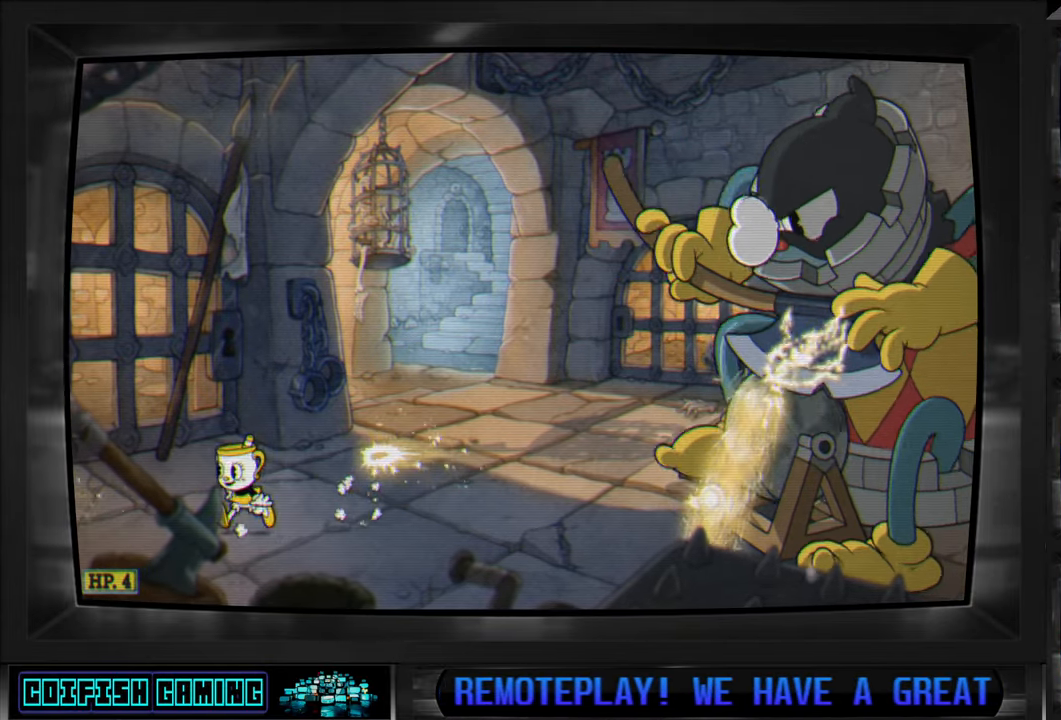
Gameplay with a controller (Xbox layout); each line is a JSON object with the inputs held at the frame after it. "events" lists button and stick changes between this image and that frame as [ms after this image, input, new state], when the widget could be followed in between.
{"buttons": ["DPAD_RIGHT"], "left_stick": "center", "right_stick": "center", "events": [[17, "DPAD_LEFT", "up"], [50, "A", "down"], [50, "DPAD_RIGHT", "down"], [67, "DPAD_UP", "up"], [100, "DPAD_UP", "down"], [217, "A", "up"], [467, "DPAD_UP", "up"]]}
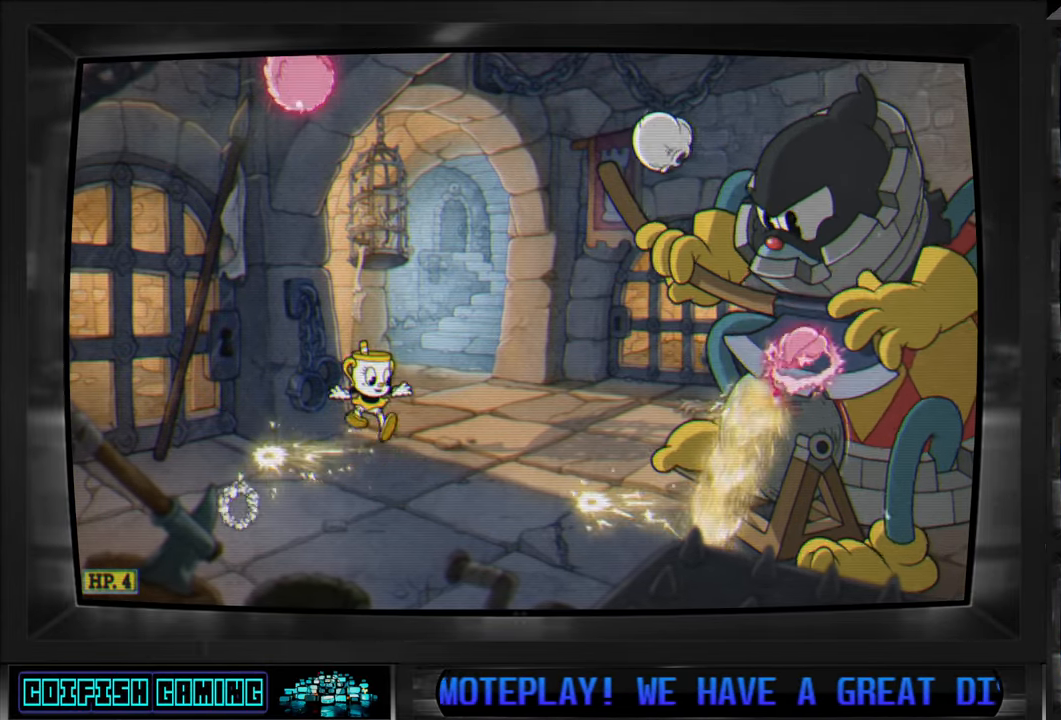
{"buttons": [], "left_stick": "center", "right_stick": "center", "events": [[33, "DPAD_RIGHT", "up"], [283, "DPAD_LEFT", "down"], [400, "DPAD_LEFT", "up"]]}
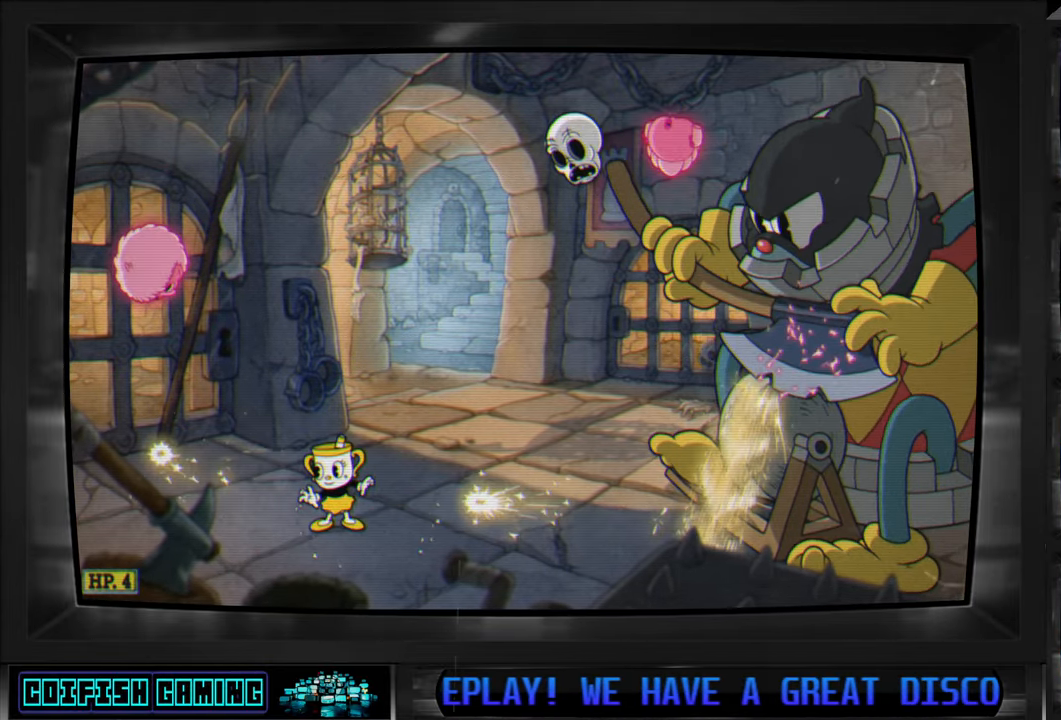
{"buttons": [], "left_stick": "center", "right_stick": "center", "events": [[100, "DPAD_LEFT", "down"], [433, "DPAD_LEFT", "up"]]}
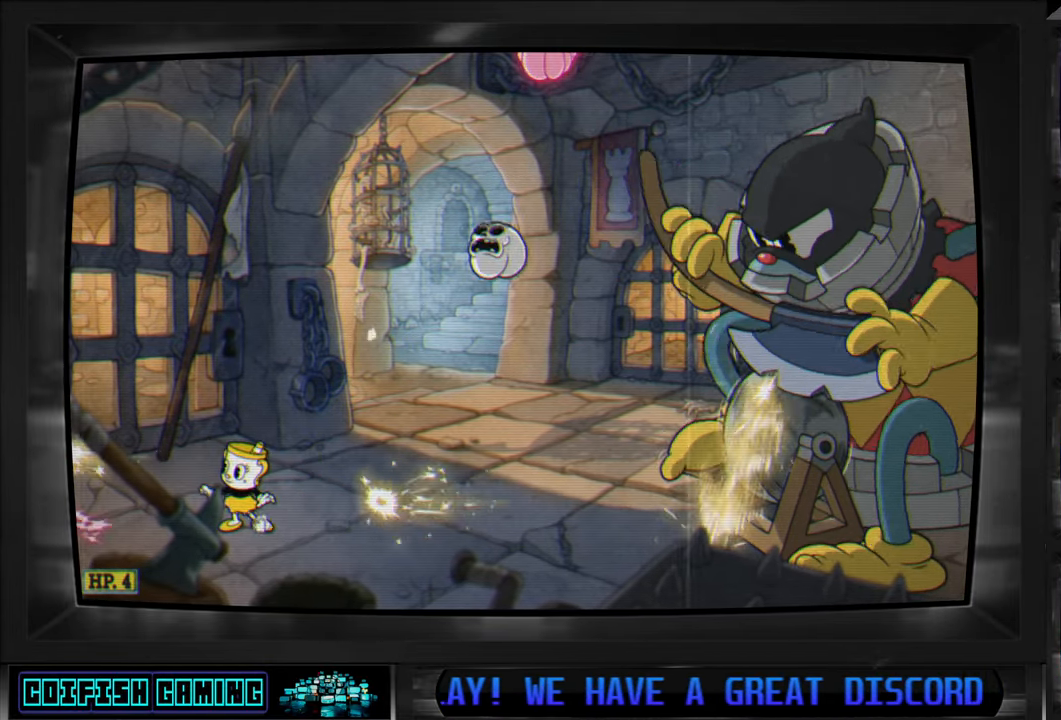
{"buttons": [], "left_stick": "center", "right_stick": "center", "events": [[150, "DPAD_LEFT", "down"], [350, "DPAD_LEFT", "up"]]}
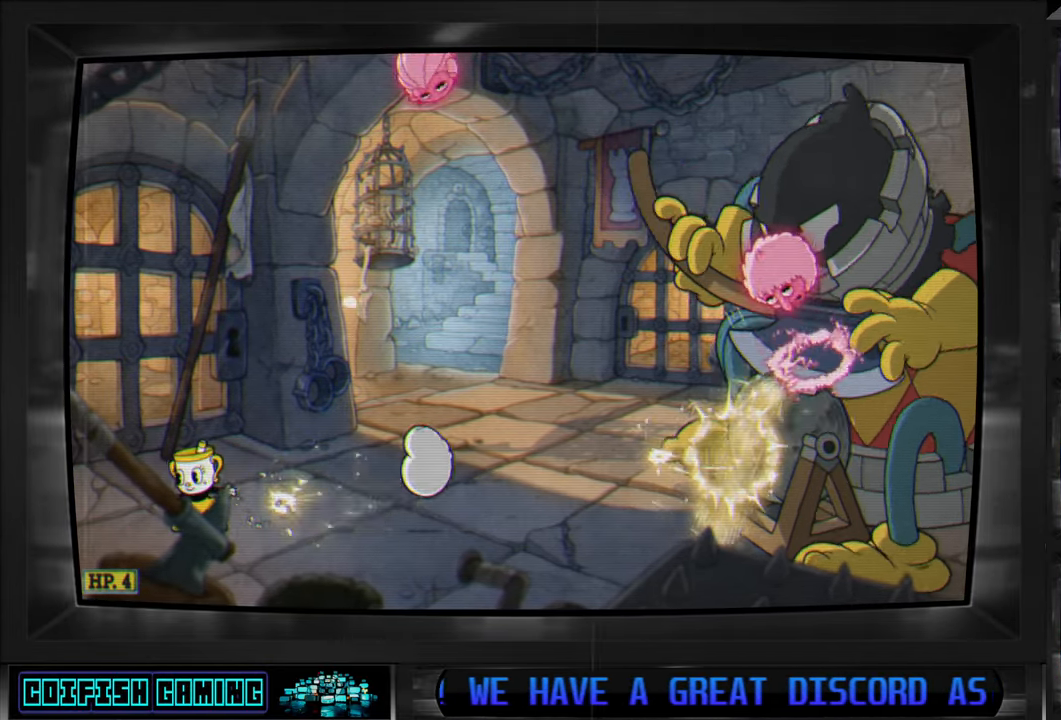
{"buttons": ["A"], "left_stick": "center", "right_stick": "center", "events": [[33, "DPAD_LEFT", "down"], [233, "DPAD_LEFT", "up"], [317, "A", "down"], [333, "DPAD_RIGHT", "down"], [350, "DPAD_UP", "down"], [433, "A", "up"], [433, "DPAD_UP", "up"], [467, "A", "down"], [483, "DPAD_RIGHT", "up"]]}
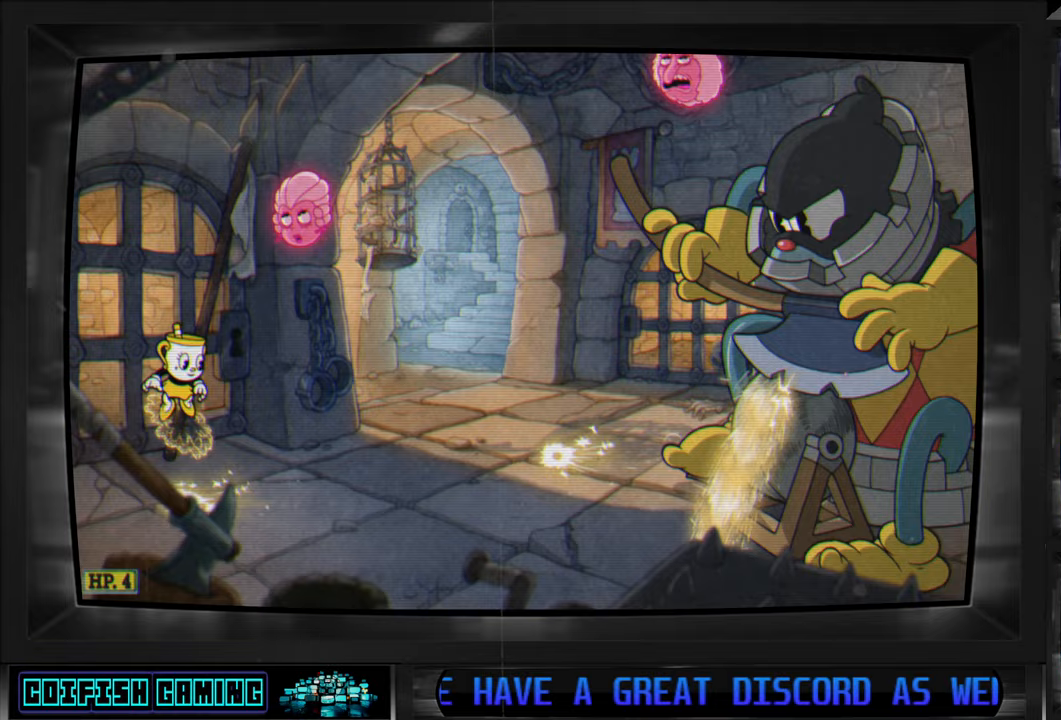
{"buttons": [], "left_stick": "center", "right_stick": "center", "events": [[67, "A", "up"], [133, "Y", "down"], [250, "Y", "up"]]}
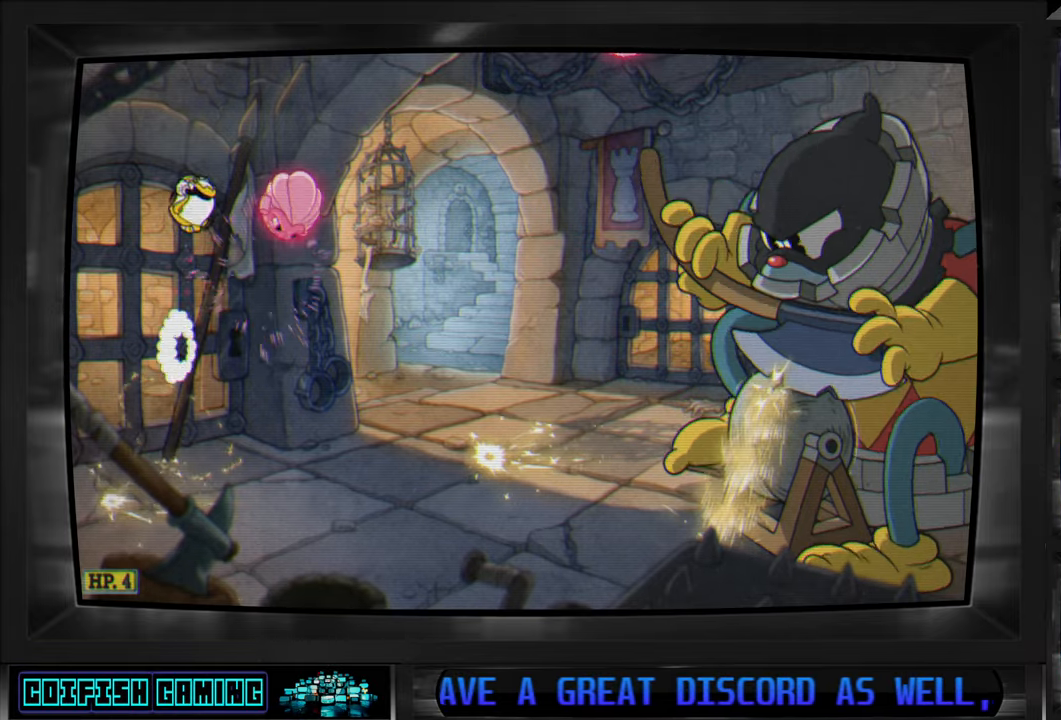
{"buttons": [], "left_stick": "center", "right_stick": "center", "events": []}
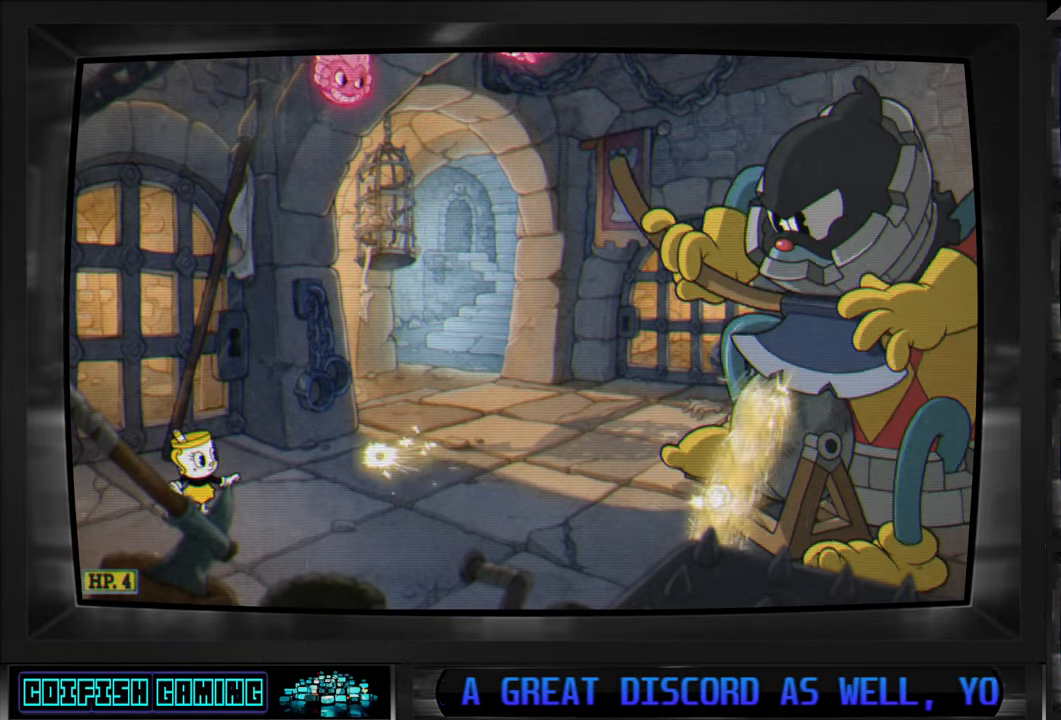
{"buttons": ["DPAD_RIGHT"], "left_stick": "center", "right_stick": "center", "events": [[50, "DPAD_RIGHT", "down"], [100, "A", "down"], [333, "A", "up"]]}
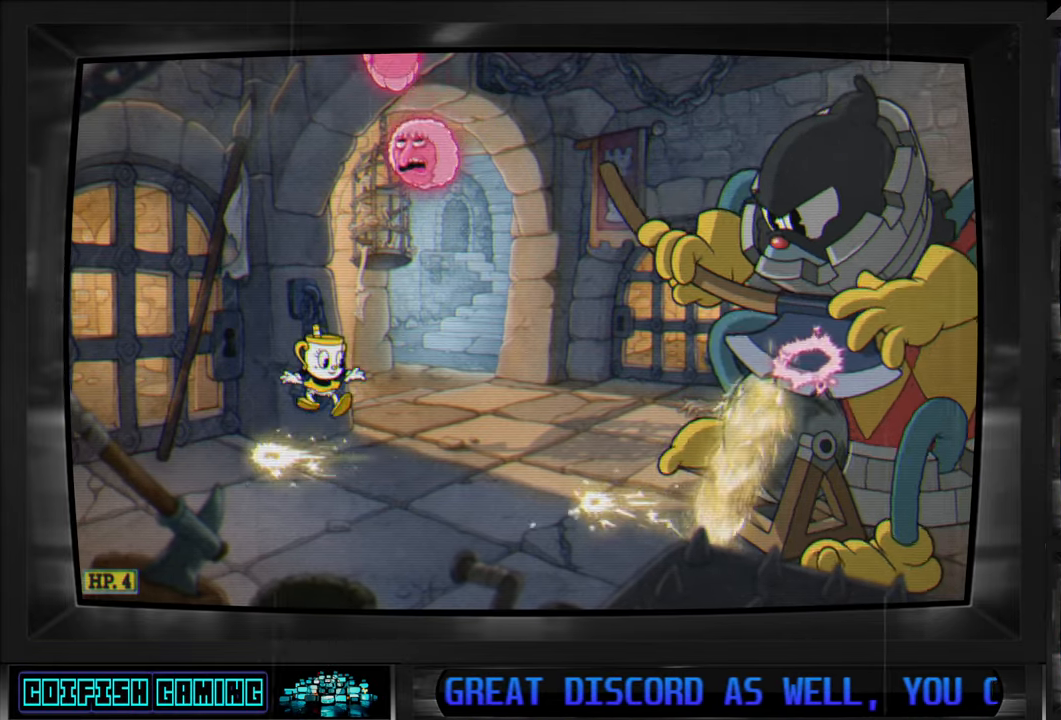
{"buttons": ["A"], "left_stick": "center", "right_stick": "center", "events": [[333, "DPAD_RIGHT", "up"], [417, "A", "down"]]}
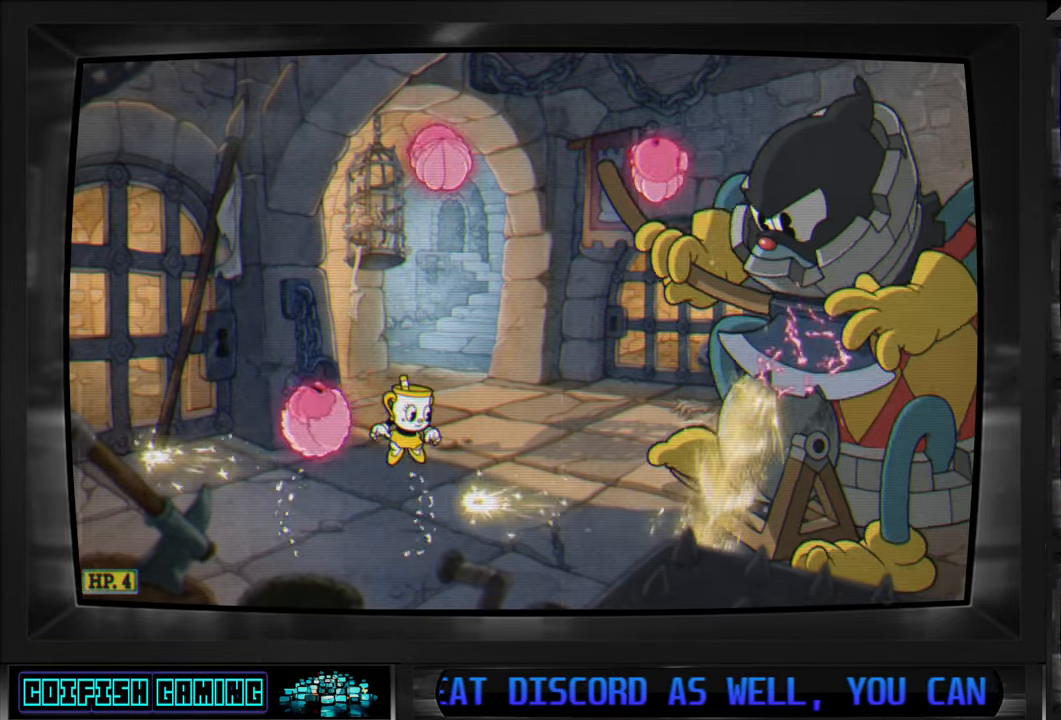
{"buttons": [], "left_stick": "center", "right_stick": "center", "events": [[33, "A", "up"], [83, "A", "down"], [167, "A", "up"], [333, "Y", "down"], [417, "Y", "up"]]}
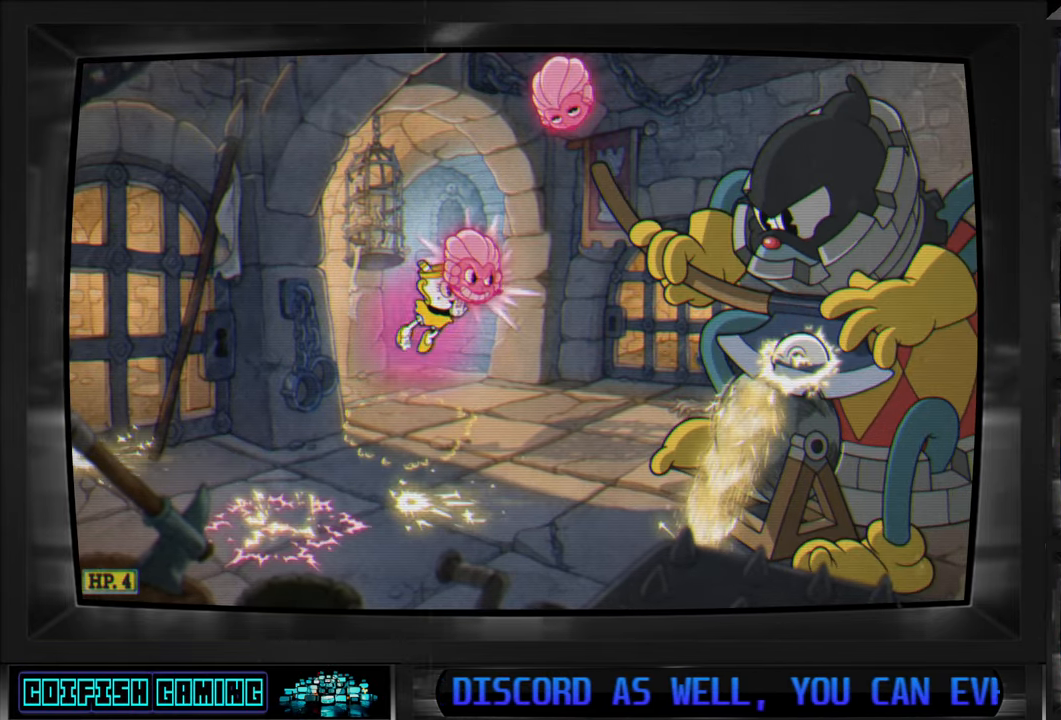
{"buttons": ["DPAD_RIGHT"], "left_stick": "center", "right_stick": "center", "events": [[450, "DPAD_RIGHT", "down"]]}
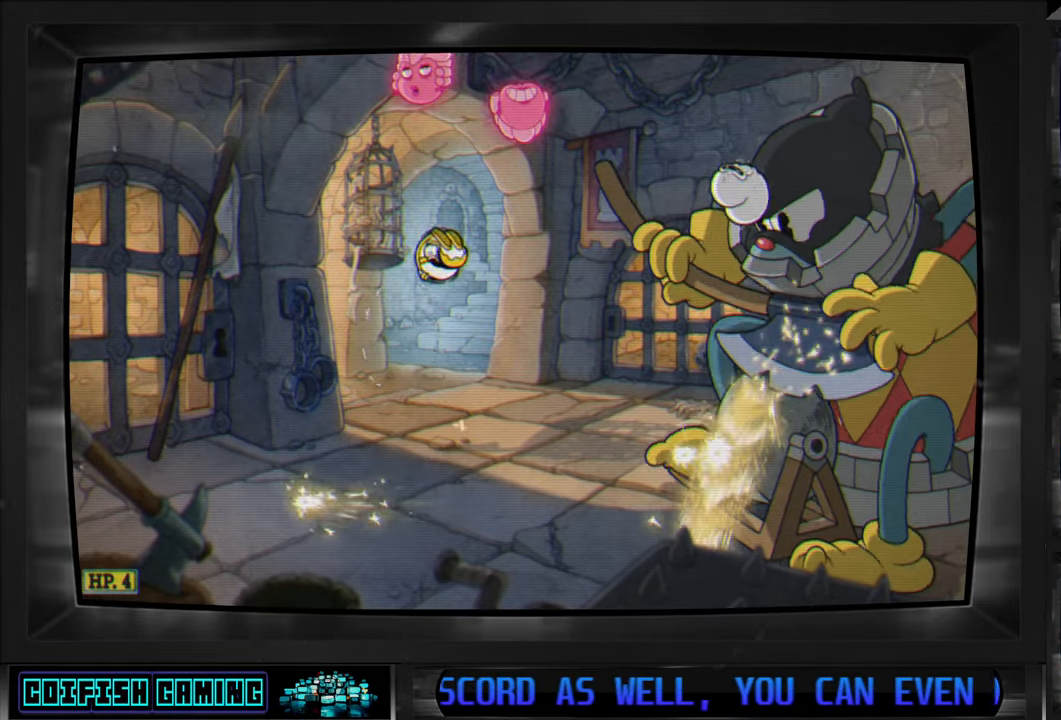
{"buttons": [], "left_stick": "center", "right_stick": "center", "events": [[67, "DPAD_RIGHT", "up"]]}
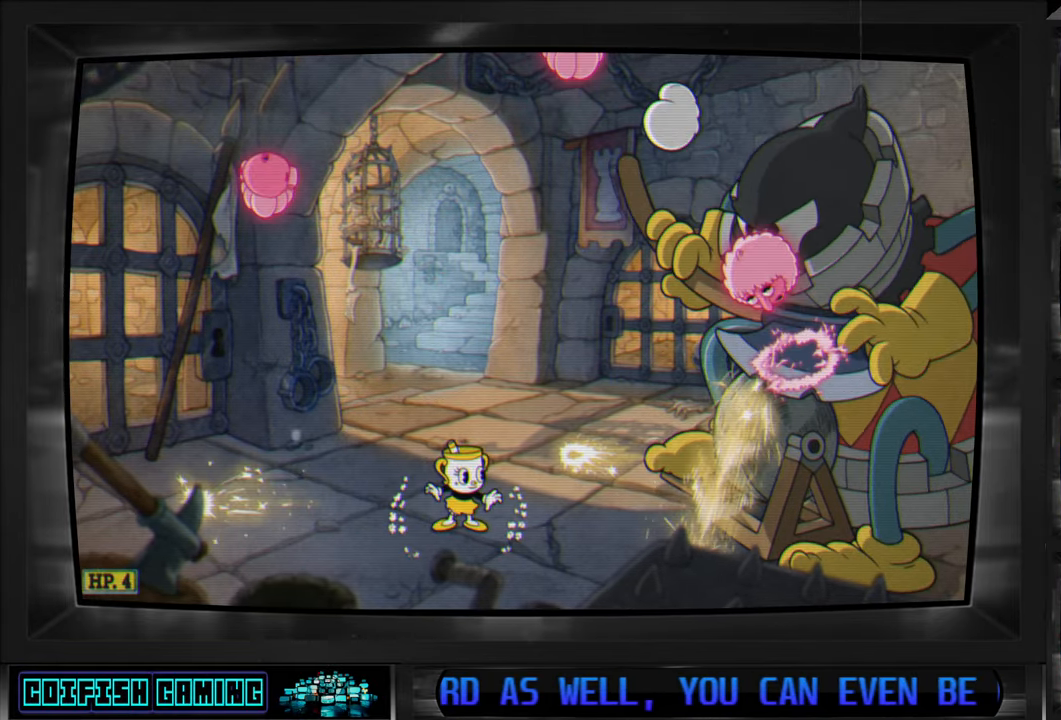
{"buttons": ["DPAD_LEFT"], "left_stick": "center", "right_stick": "center", "events": [[217, "DPAD_LEFT", "down"]]}
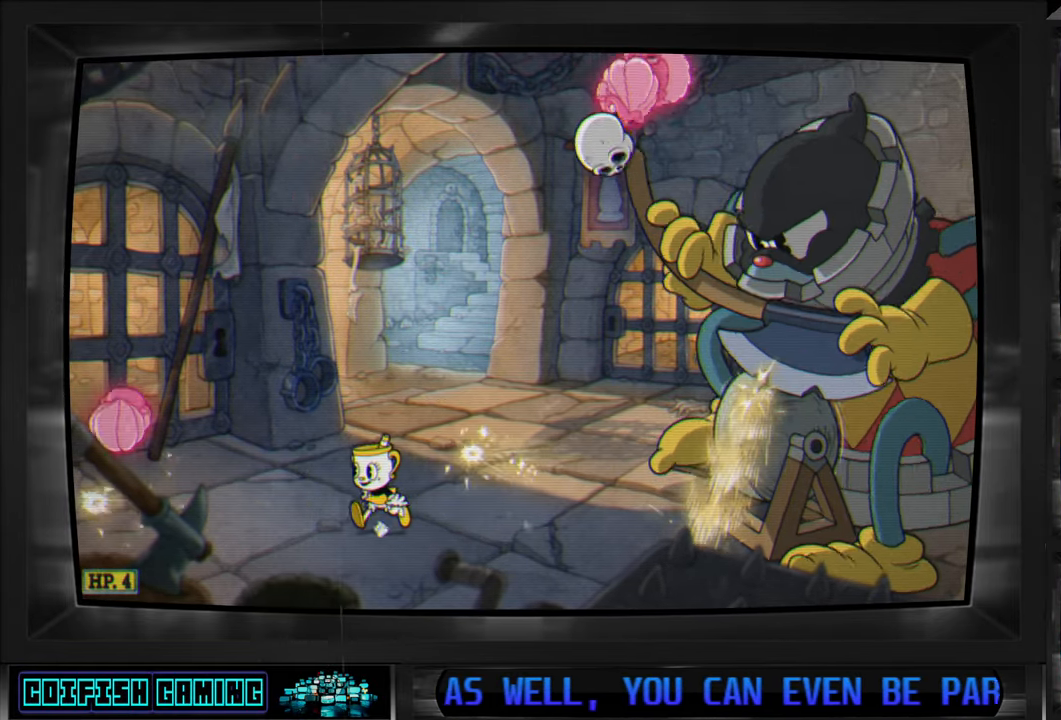
{"buttons": ["A", "DPAD_RIGHT"], "left_stick": "center", "right_stick": "center", "events": [[450, "DPAD_LEFT", "up"], [483, "A", "down"], [500, "DPAD_RIGHT", "down"]]}
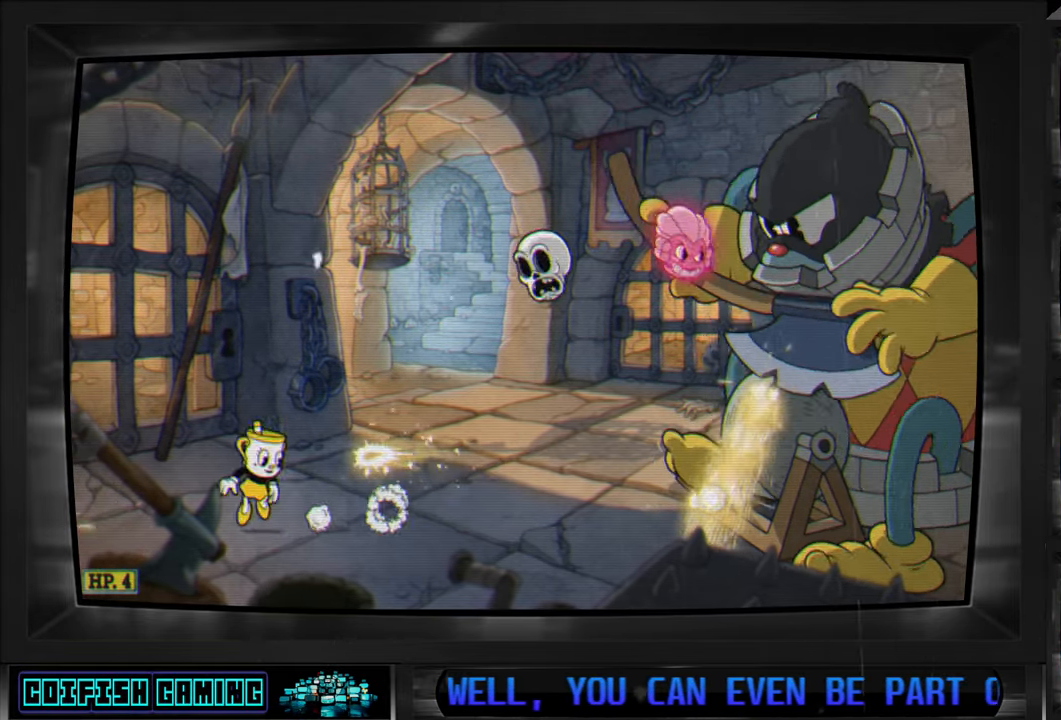
{"buttons": [], "left_stick": "center", "right_stick": "center", "events": [[133, "A", "up"], [167, "A", "down"], [300, "A", "up"], [450, "DPAD_RIGHT", "up"]]}
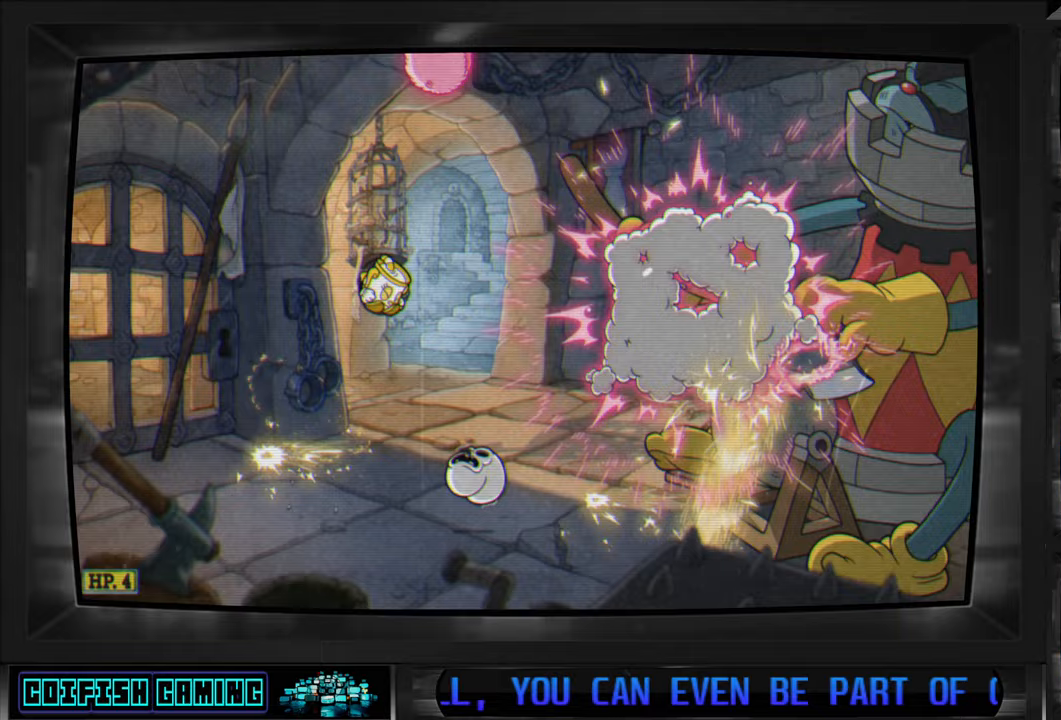
{"buttons": ["DPAD_RIGHT"], "left_stick": "center", "right_stick": "center", "events": [[500, "DPAD_RIGHT", "down"]]}
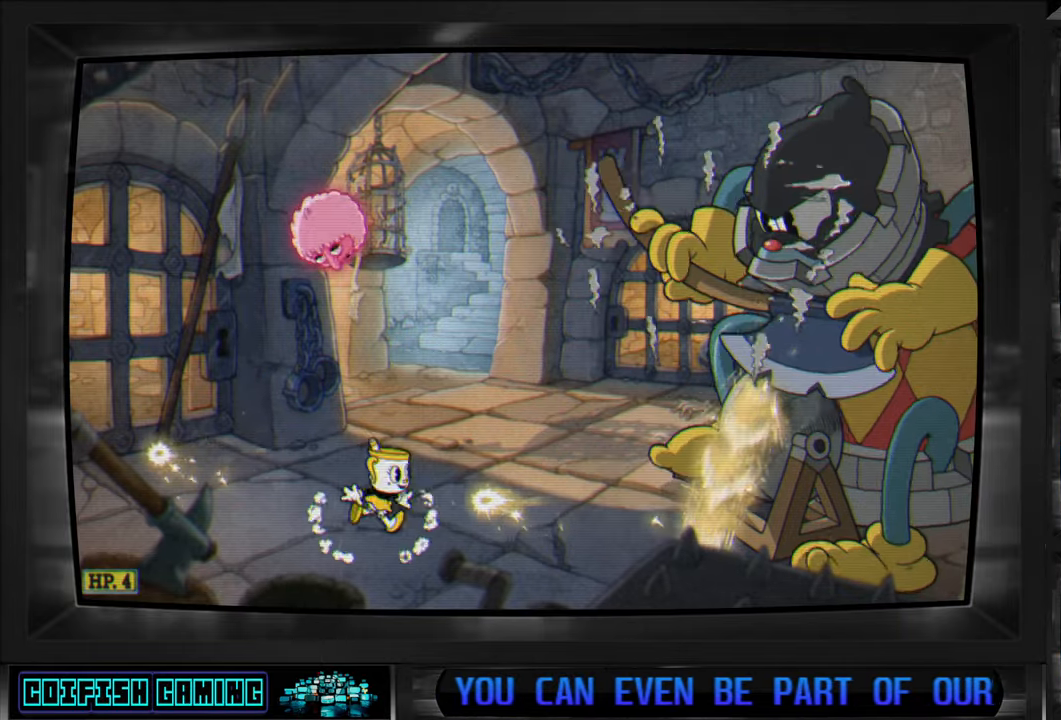
{"buttons": [], "left_stick": "center", "right_stick": "center", "events": [[17, "A", "down"], [150, "A", "up"], [217, "A", "down"], [300, "A", "up"], [433, "DPAD_RIGHT", "up"]]}
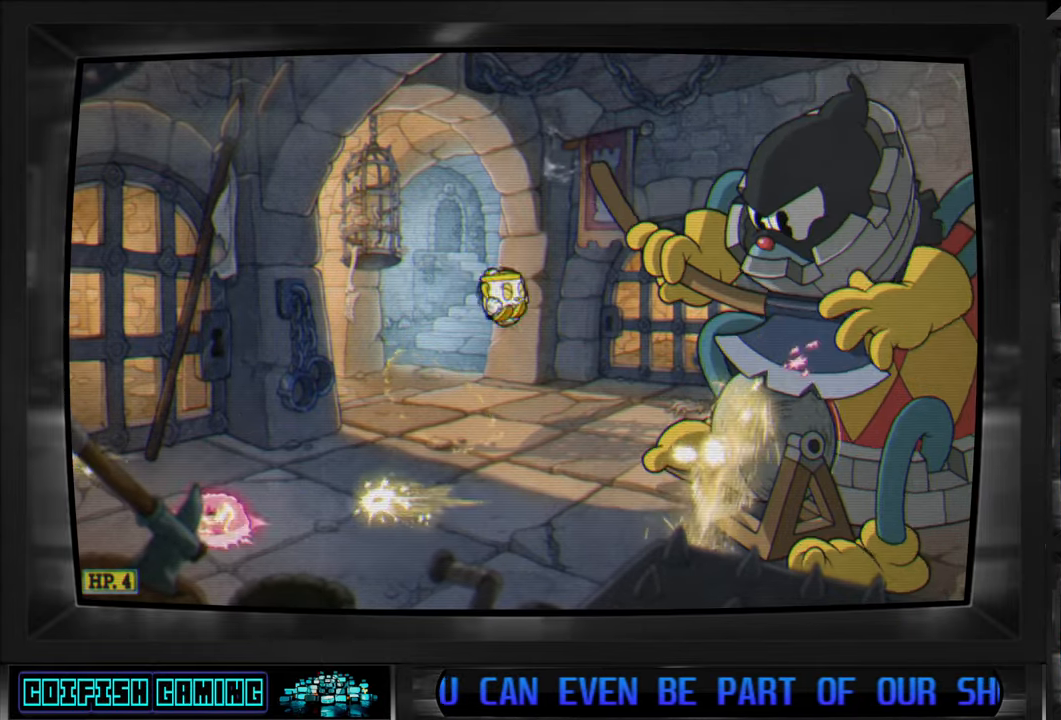
{"buttons": ["DPAD_LEFT"], "left_stick": "center", "right_stick": "center", "events": [[300, "DPAD_LEFT", "down"]]}
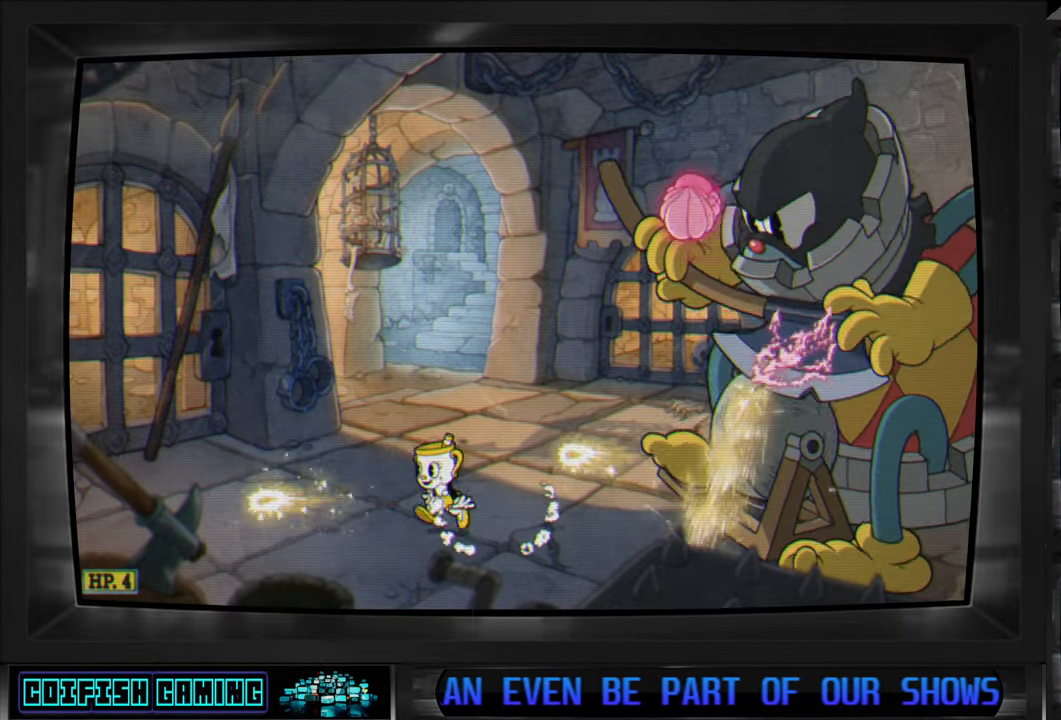
{"buttons": ["A"], "left_stick": "center", "right_stick": "center", "events": [[150, "DPAD_LEFT", "up"], [267, "DPAD_LEFT", "down"], [483, "DPAD_LEFT", "up"], [500, "A", "down"]]}
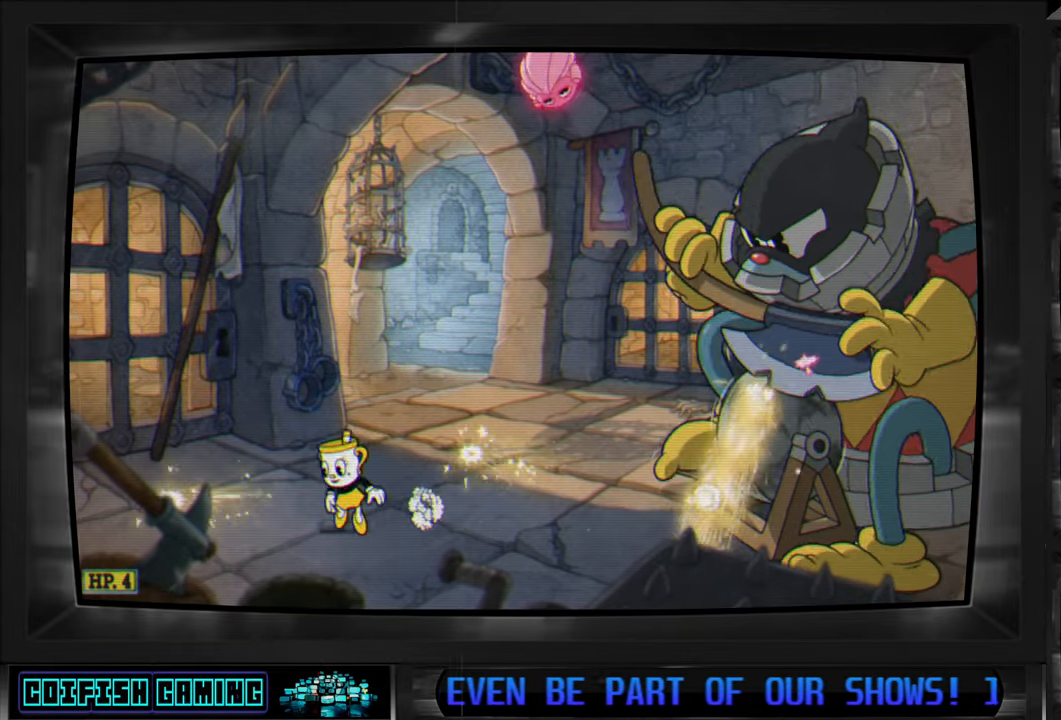
{"buttons": [], "left_stick": "center", "right_stick": "center", "events": [[33, "DPAD_RIGHT", "down"], [167, "A", "up"], [467, "DPAD_RIGHT", "up"]]}
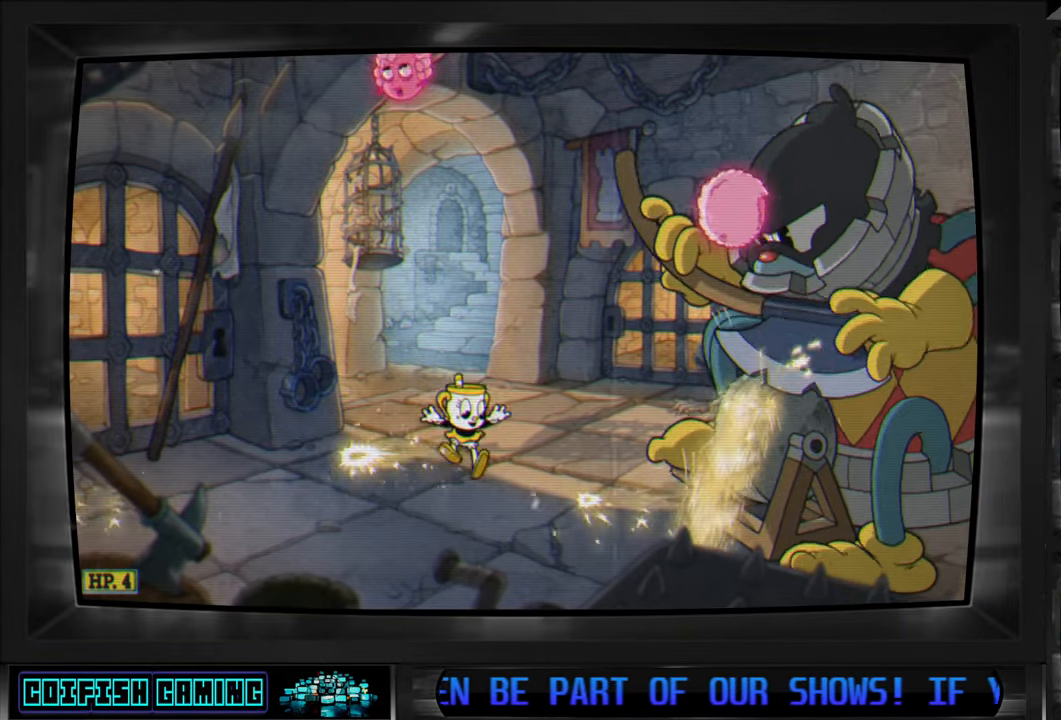
{"buttons": [], "left_stick": "center", "right_stick": "center", "events": [[83, "DPAD_LEFT", "down"], [150, "DPAD_UP", "down"], [217, "DPAD_UP", "up"], [350, "DPAD_LEFT", "up"]]}
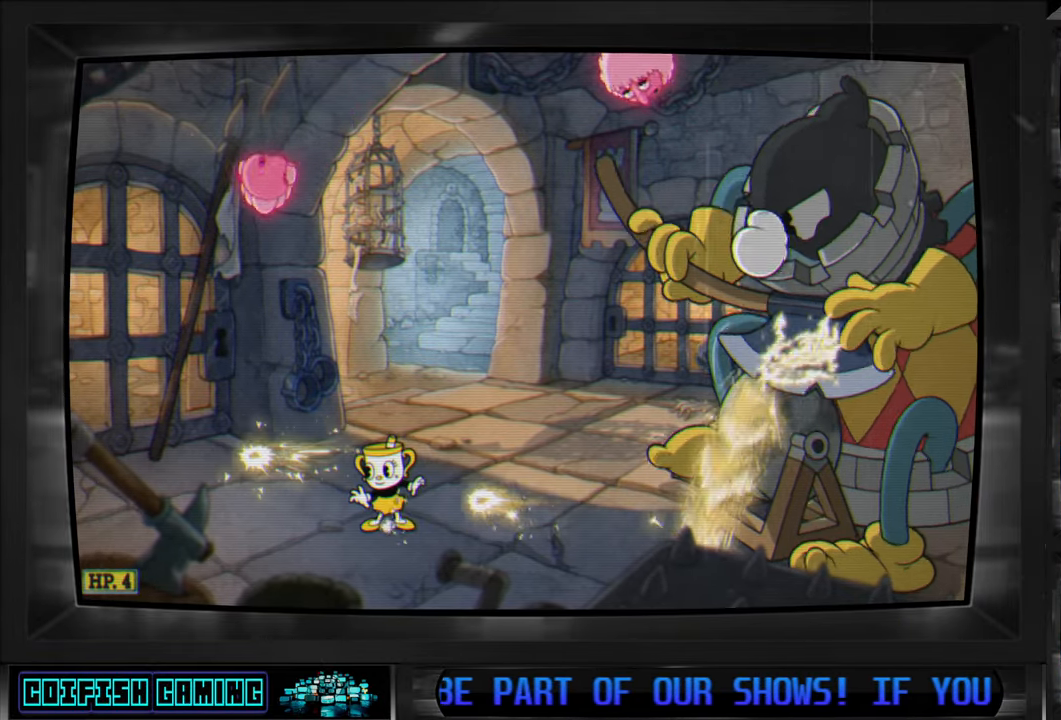
{"buttons": [], "left_stick": "center", "right_stick": "center", "events": [[83, "DPAD_LEFT", "down"], [433, "DPAD_LEFT", "up"]]}
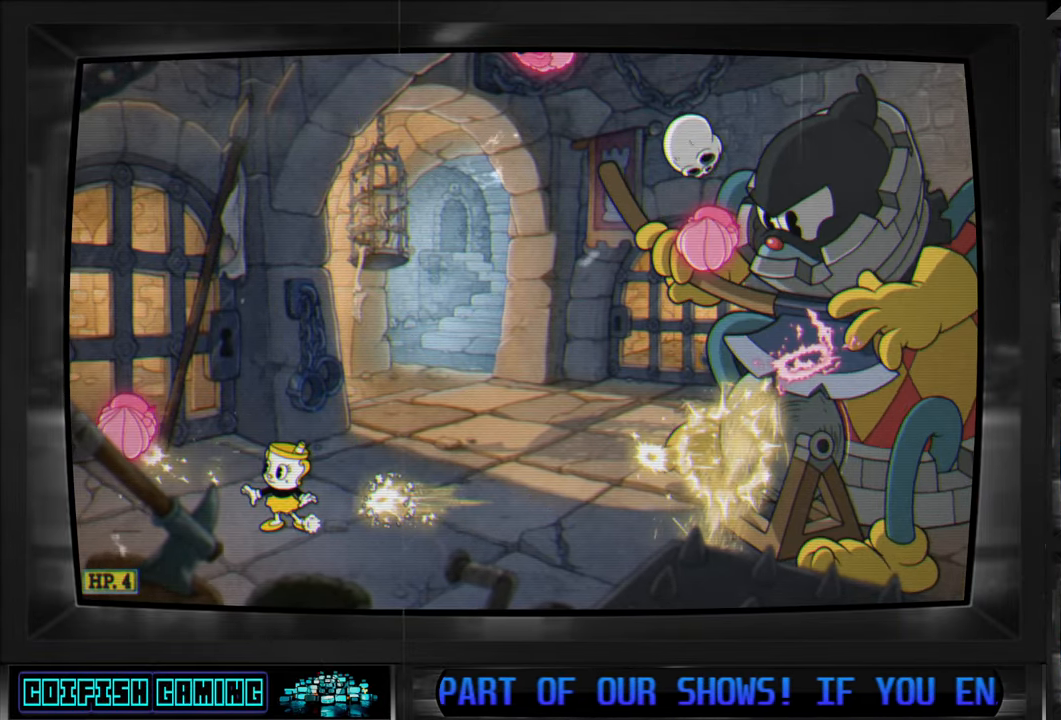
{"buttons": ["A", "DPAD_UP"], "left_stick": "center", "right_stick": "center", "events": [[83, "DPAD_LEFT", "down"], [233, "DPAD_LEFT", "up"], [383, "DPAD_LEFT", "down"], [417, "A", "down"], [500, "DPAD_LEFT", "up"], [500, "DPAD_UP", "down"]]}
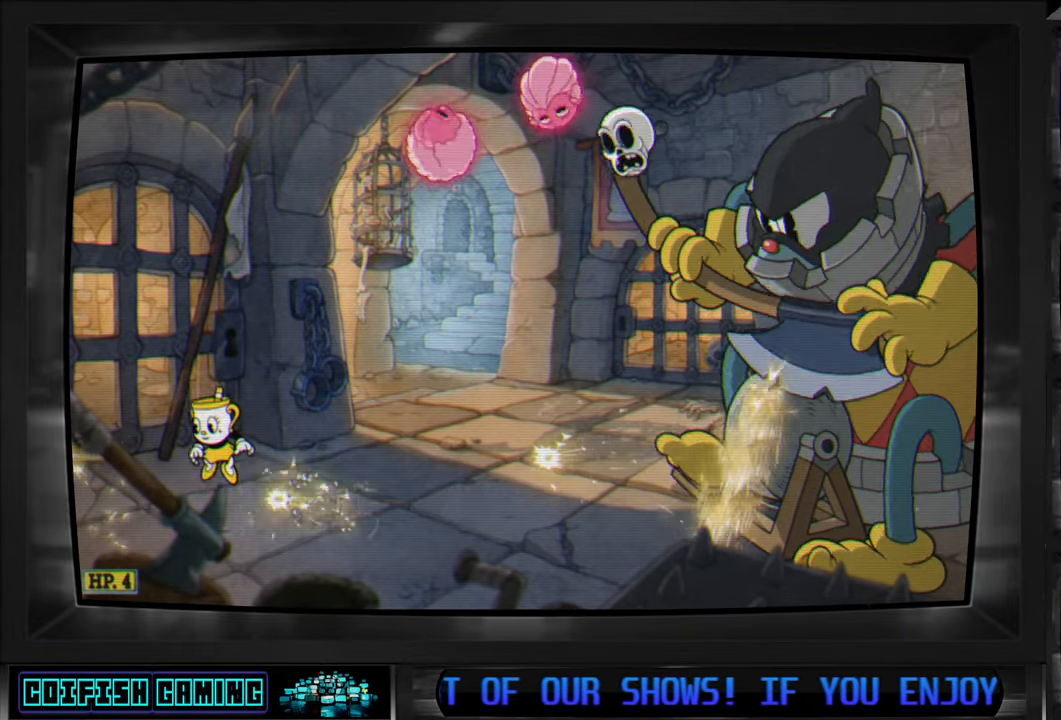
{"buttons": [], "left_stick": "center", "right_stick": "center", "events": [[17, "DPAD_UP", "up"], [33, "A", "up"], [33, "DPAD_RIGHT", "down"], [33, "DPAD_UP", "down"], [83, "A", "down"], [83, "DPAD_UP", "up"], [167, "DPAD_RIGHT", "up"], [200, "A", "up"], [333, "Y", "down"], [433, "Y", "up"]]}
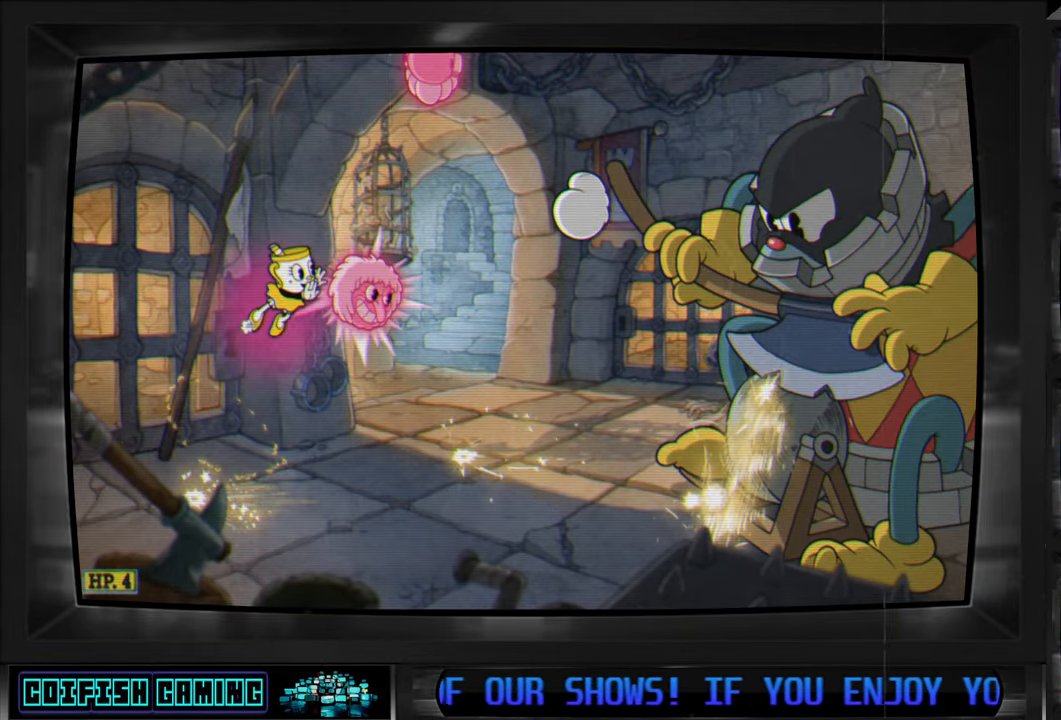
{"buttons": ["DPAD_LEFT"], "left_stick": "center", "right_stick": "center", "events": [[450, "DPAD_LEFT", "down"]]}
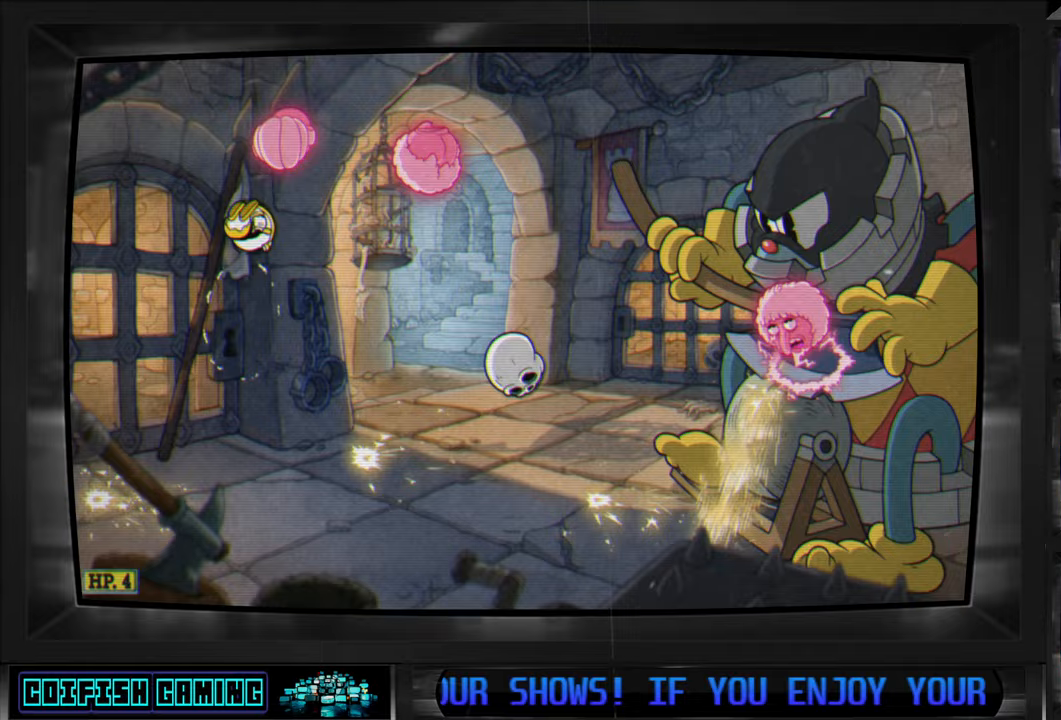
{"buttons": ["DPAD_DOWN"], "left_stick": "center", "right_stick": "center", "events": [[33, "DPAD_DOWN", "down"], [117, "DPAD_LEFT", "up"], [133, "DPAD_RIGHT", "down"], [250, "DPAD_RIGHT", "up"]]}
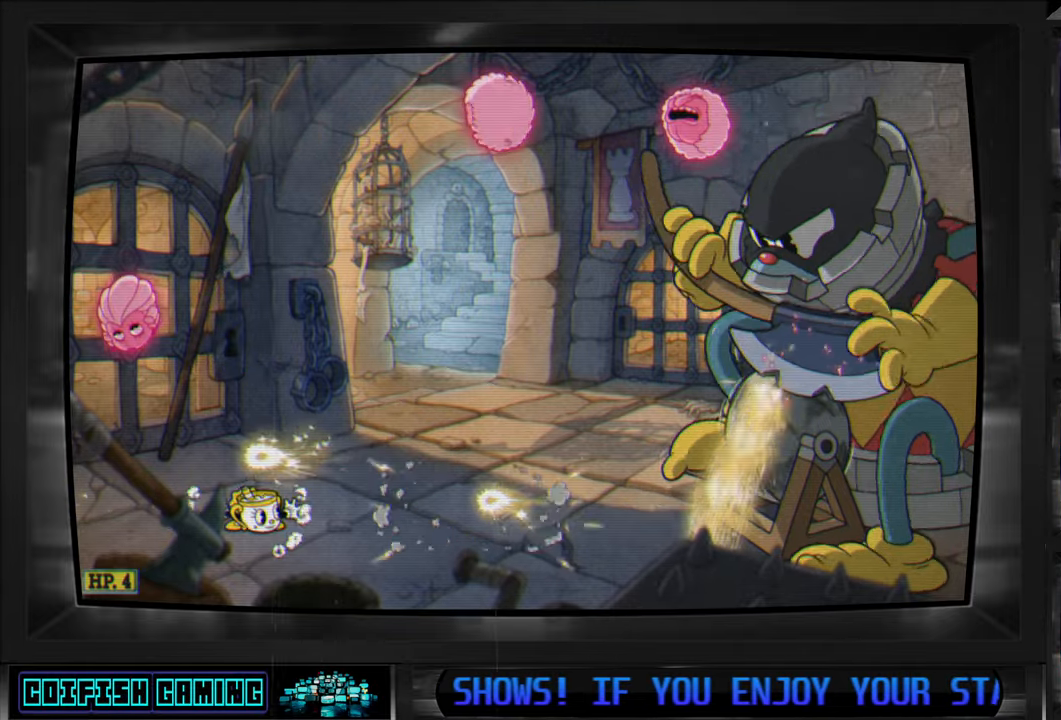
{"buttons": ["A", "DPAD_RIGHT"], "left_stick": "center", "right_stick": "center", "events": [[33, "DPAD_RIGHT", "down"], [83, "DPAD_DOWN", "up"], [217, "A", "down"], [317, "A", "up"], [433, "A", "down"]]}
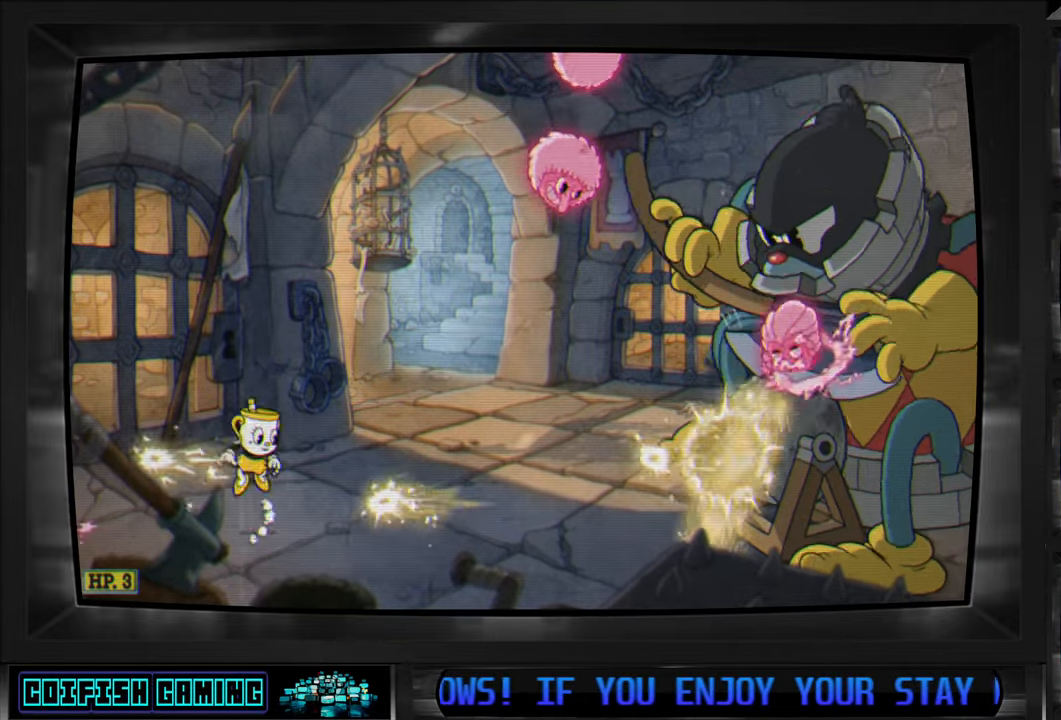
{"buttons": ["Y", "DPAD_RIGHT"], "left_stick": "center", "right_stick": "center", "events": [[83, "A", "up"], [467, "Y", "down"]]}